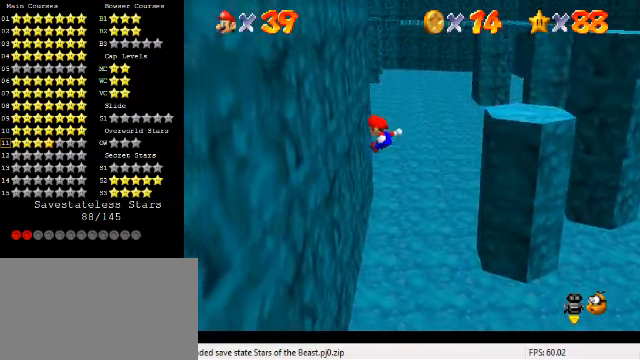
Gameplay with keyboard; each line is a JSON object with the keys held at the frame after it. "events" lists presses ("down") and releases ("up") of "a", "c", "ctrl", "d", "down", "left", "return", "right", "s", "shift", "up", "w", "x" and "y" between this image and that frame as [ms after this image, input, new state], when the widget could be followed in between. No other keys are recorded. Mouse input is not recorded.
{"keys": ["ctrl", "right", "shift", "up"], "events": [[200, "shift", "up"], [233, "y", "up"], [333, "left", "up"], [333, "right", "down"], [333, "shift", "down"], [500, "ctrl", "down"]]}
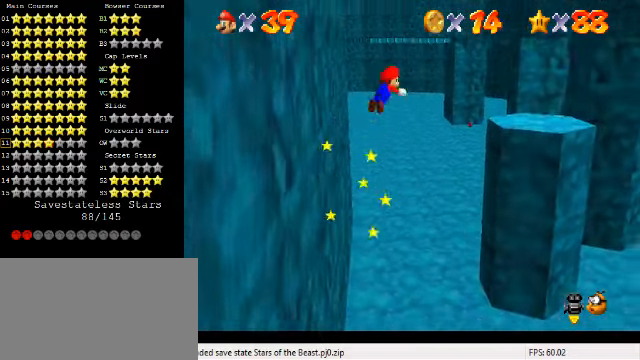
{"keys": ["ctrl", "right", "shift", "up"], "events": []}
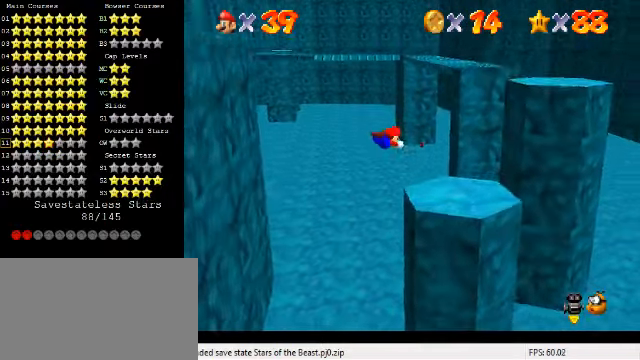
{"keys": ["down", "left"], "events": [[233, "shift", "up"], [300, "ctrl", "up"], [333, "left", "down"], [333, "right", "up"], [333, "up", "up"], [400, "down", "down"]]}
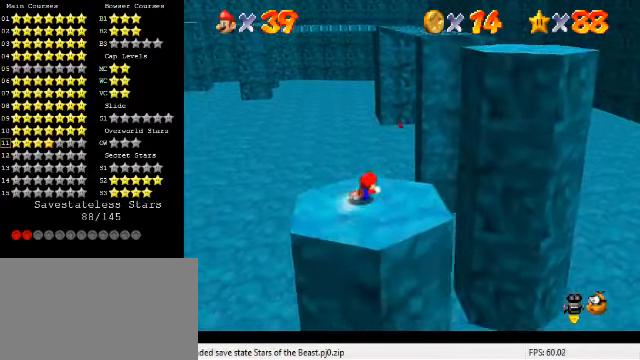
{"keys": ["down", "left", "shift"], "events": [[233, "shift", "down"]]}
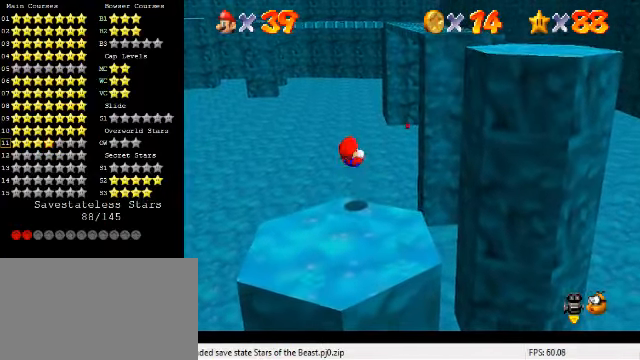
{"keys": ["down"], "events": [[167, "shift", "up"], [300, "shift", "down"], [400, "left", "up"], [400, "shift", "up"]]}
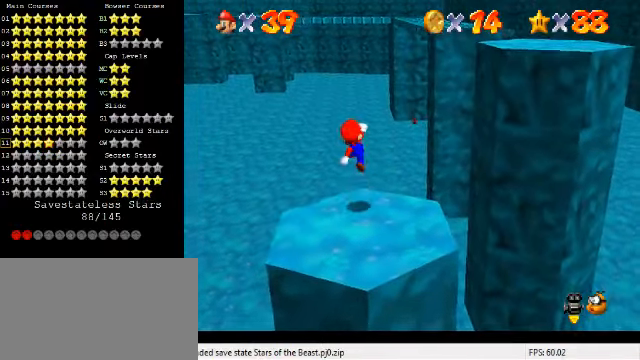
{"keys": ["up"], "events": [[33, "a", "down"], [133, "a", "up"], [167, "right", "down"], [267, "down", "up"], [267, "right", "up"], [500, "up", "down"]]}
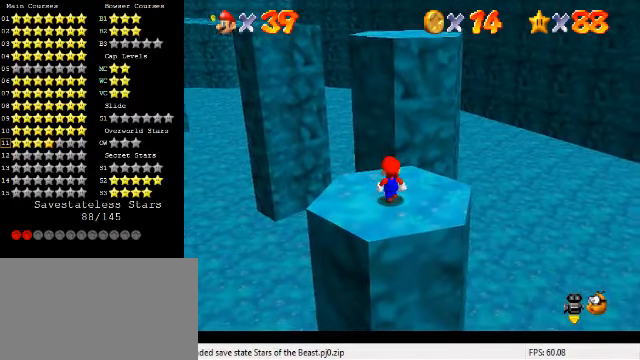
{"keys": ["down"], "events": [[100, "up", "up"], [267, "shift", "down"], [333, "down", "down"], [433, "shift", "up"]]}
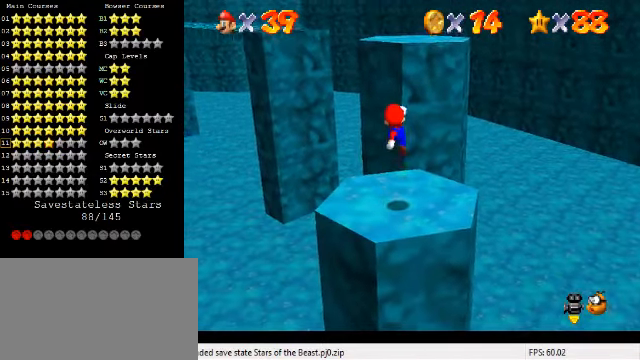
{"keys": ["right", "up"], "events": [[200, "down", "up"], [267, "ctrl", "down"], [333, "right", "down"], [333, "up", "down"], [433, "ctrl", "up"]]}
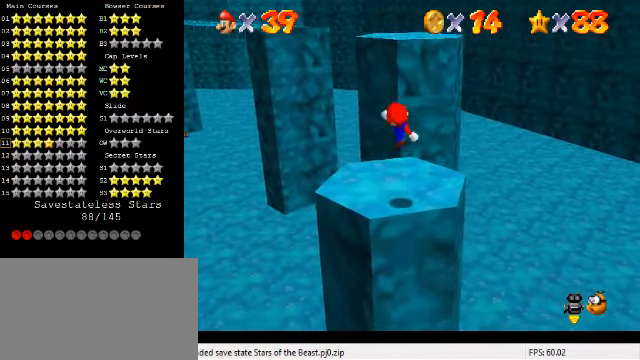
{"keys": ["up"], "events": [[233, "right", "up"], [300, "shift", "down"], [433, "shift", "up"]]}
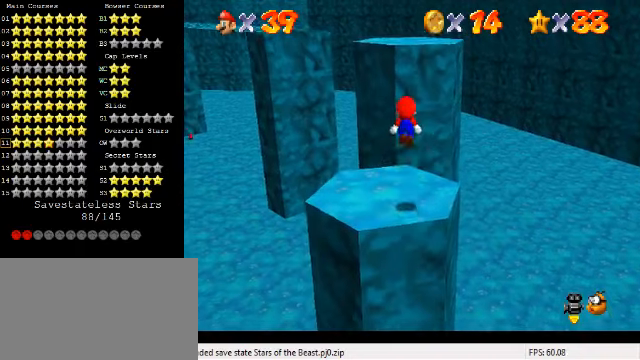
{"keys": ["shift", "up"], "events": [[66, "right", "down"], [166, "right", "up"], [466, "shift", "down"]]}
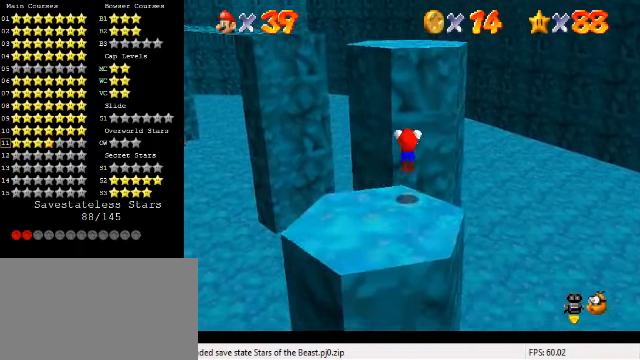
{"keys": ["ctrl", "left", "up"], "events": [[266, "ctrl", "down"], [466, "left", "down"], [500, "shift", "up"]]}
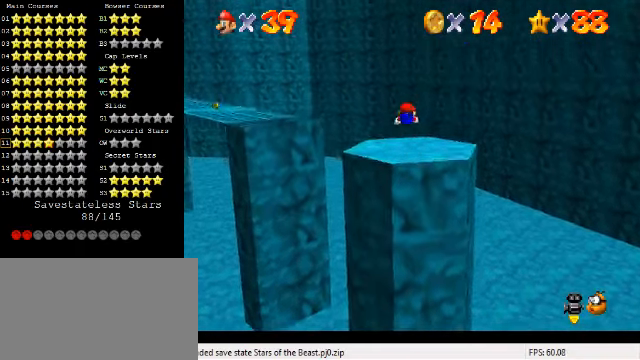
{"keys": ["down", "shift"], "events": [[33, "ctrl", "up"], [100, "left", "up"], [133, "up", "up"], [200, "down", "down"], [433, "shift", "down"]]}
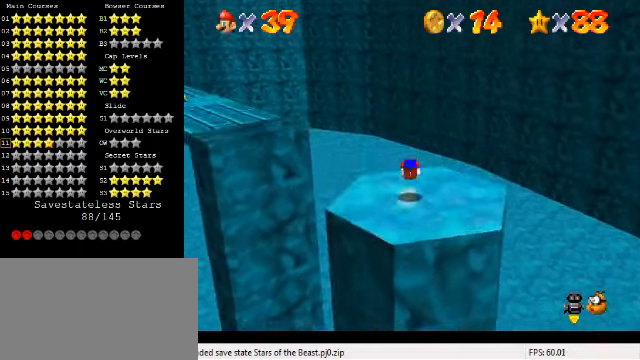
{"keys": [], "events": [[33, "shift", "up"], [166, "d", "down"], [266, "d", "up"], [466, "down", "up"]]}
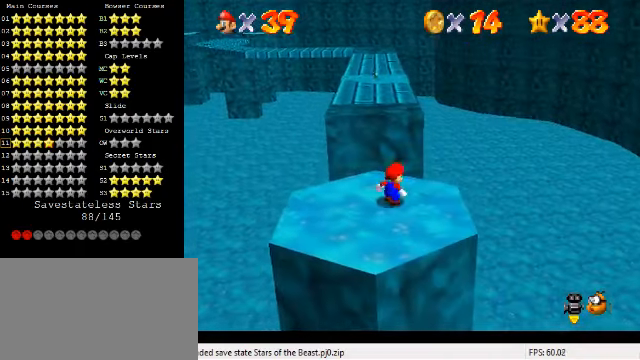
{"keys": ["down"], "events": [[133, "down", "down"], [133, "right", "down"], [233, "right", "up"]]}
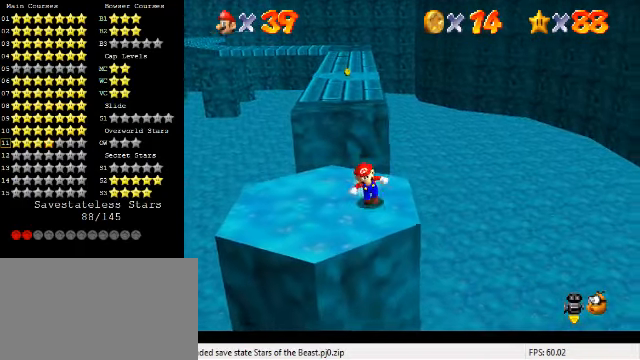
{"keys": ["left", "up"], "events": [[33, "down", "up"], [166, "left", "down"], [433, "up", "down"]]}
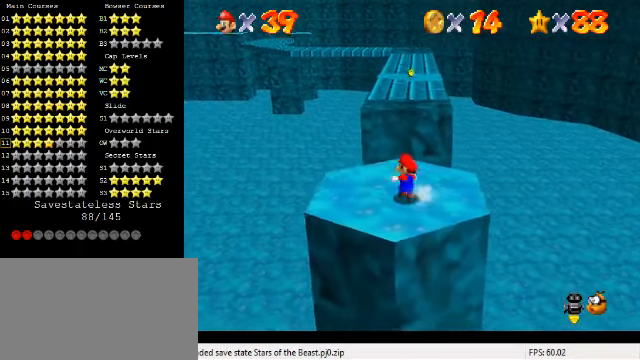
{"keys": ["left", "up"], "events": [[66, "left", "up"], [300, "y", "down"], [333, "shift", "down"], [433, "left", "down"], [466, "shift", "up"], [466, "y", "up"]]}
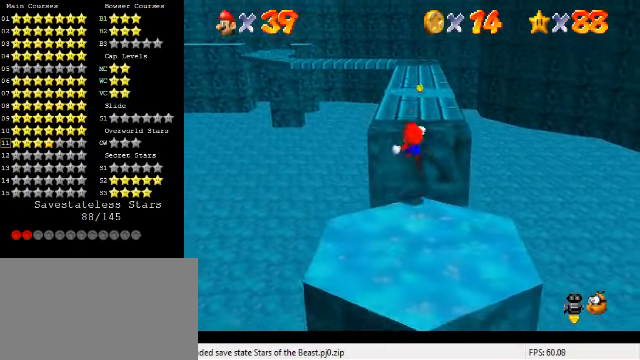
{"keys": ["up"], "events": [[66, "left", "up"], [133, "up", "up"], [300, "up", "down"]]}
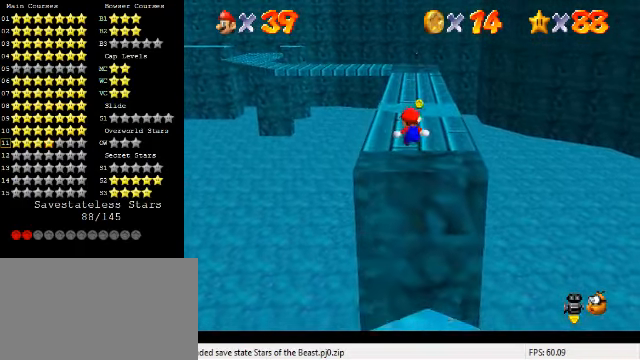
{"keys": ["up"], "events": [[33, "left", "down"], [133, "left", "up"]]}
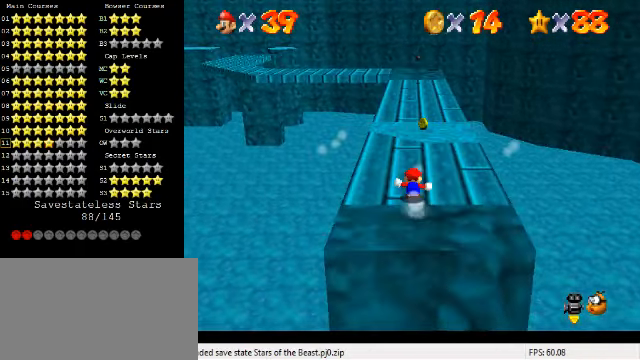
{"keys": ["up"], "events": [[133, "right", "down"], [166, "right", "up"]]}
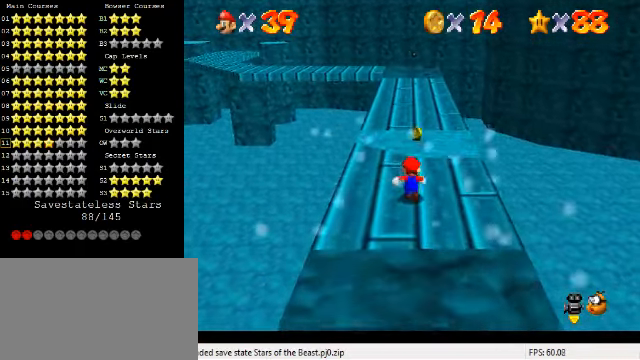
{"keys": ["up"], "events": [[133, "left", "down"], [200, "left", "up"]]}
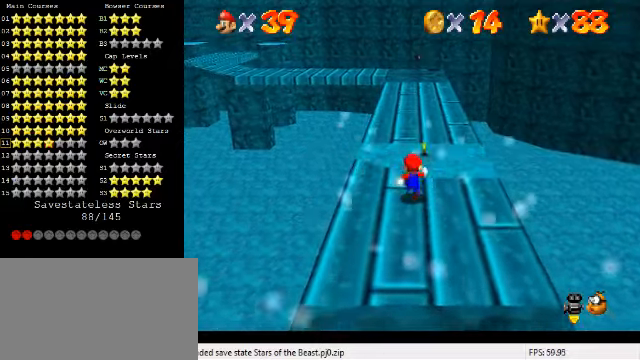
{"keys": ["up"], "events": [[267, "y", "down"], [334, "ctrl", "down"], [434, "y", "up"], [467, "ctrl", "up"]]}
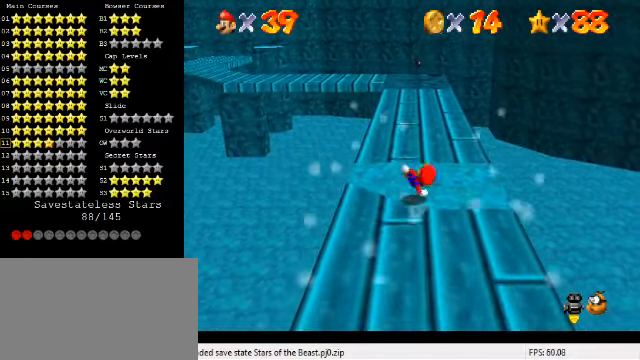
{"keys": ["up"], "events": []}
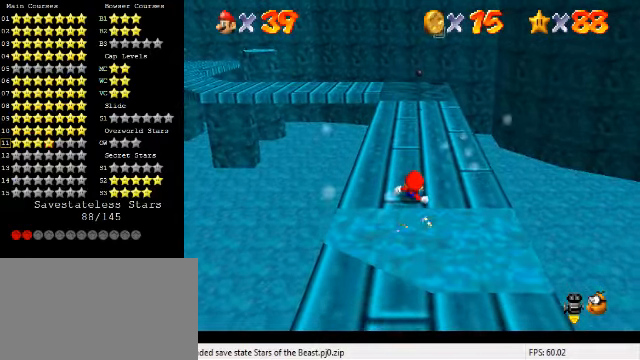
{"keys": ["up"], "events": [[34, "shift", "down"], [134, "shift", "up"], [200, "shift", "down"], [300, "shift", "up"]]}
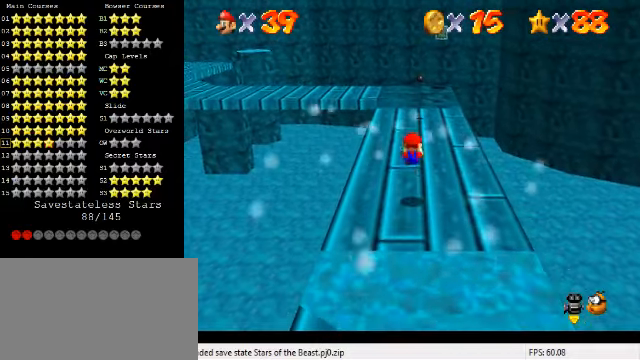
{"keys": ["up"], "events": []}
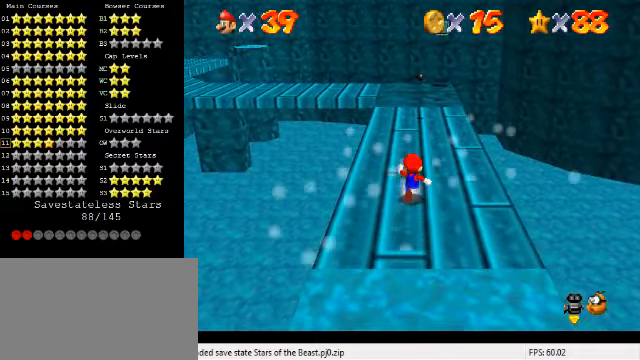
{"keys": ["up"], "events": []}
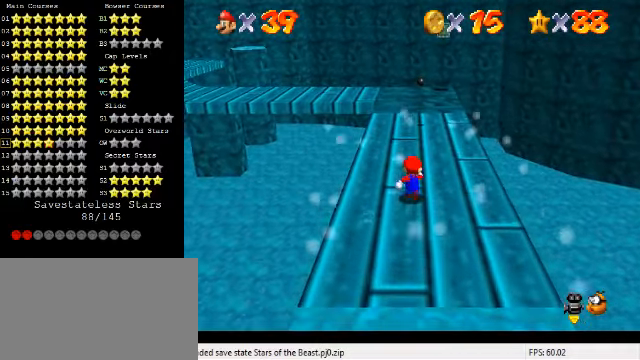
{"keys": ["right", "up"], "events": [[134, "right", "down"], [234, "right", "up"], [334, "d", "down"], [400, "right", "down"], [434, "d", "up"]]}
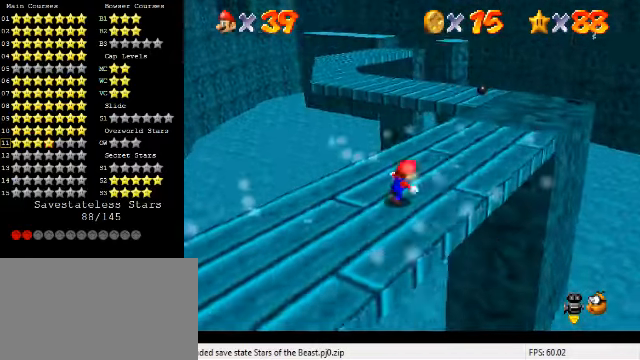
{"keys": ["up"], "events": [[500, "right", "up"]]}
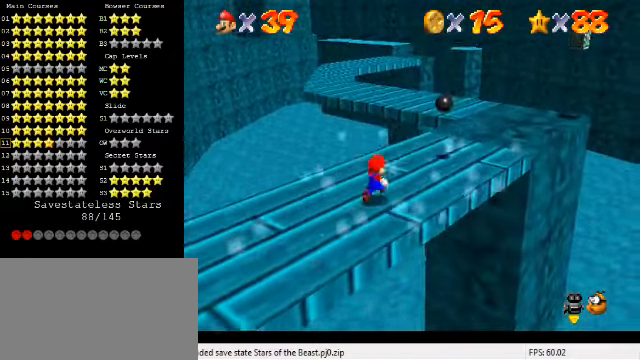
{"keys": ["right", "shift", "up"], "events": [[34, "up", "up"], [267, "right", "down"], [267, "up", "down"], [467, "shift", "down"]]}
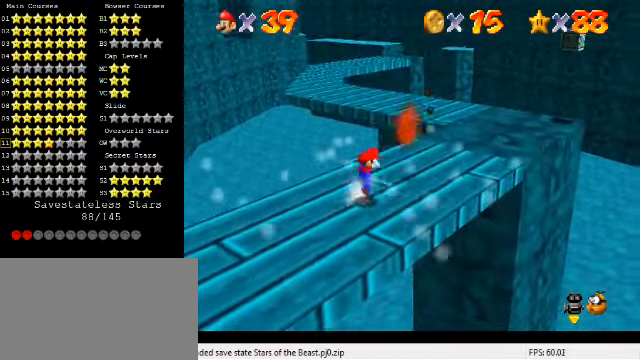
{"keys": ["up"], "events": [[34, "right", "up"], [100, "shift", "up"], [234, "y", "down"], [300, "shift", "down"], [434, "shift", "up"], [434, "y", "up"]]}